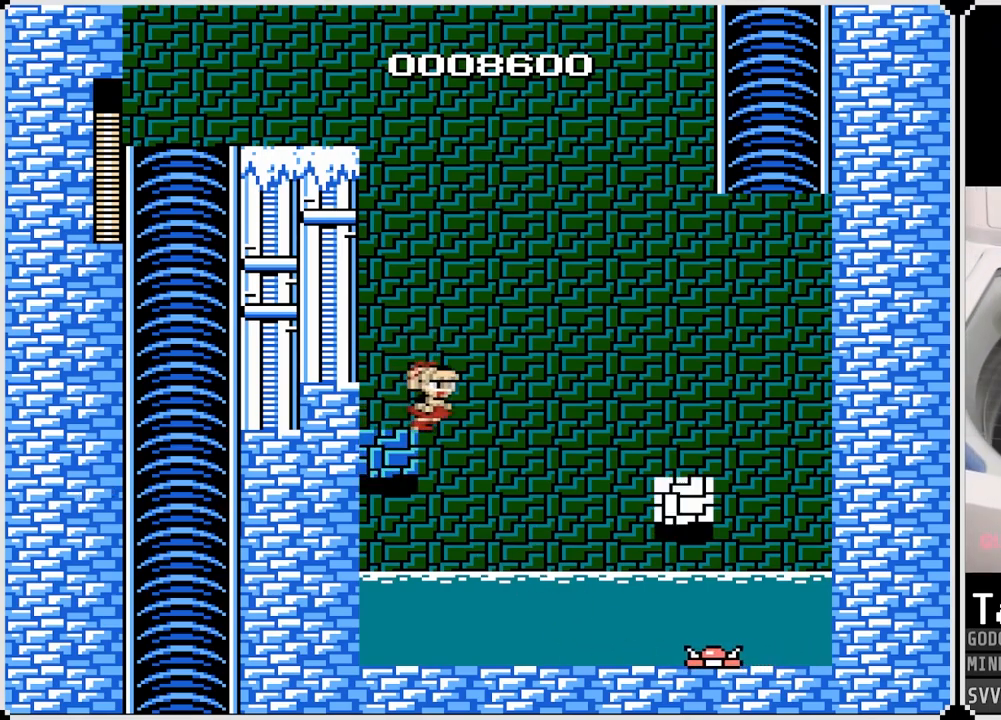
Gameplay with a controller (PlayStation layout); each line is a JSON object with the inputs held at the frame after it (dt_ms = milliseconds from this image to that frame). "events" lists button and stick changes between this image and that frame as [ms after this image, input, new state], when the widget could be followed in between.
{"dt_ms": 500, "buttons": ["CROSS", "DPAD_RIGHT"], "left_stick": "center", "right_stick": "center", "events": []}
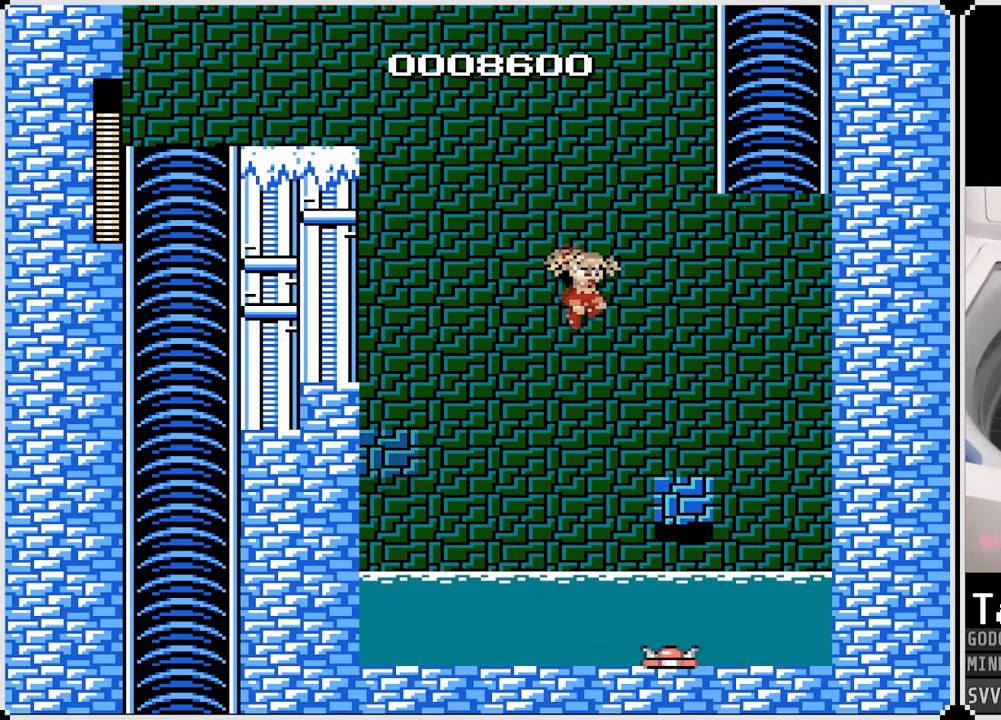
{"dt_ms": 500, "buttons": ["CROSS", "DPAD_RIGHT"], "left_stick": "center", "right_stick": "center", "events": [[117, "CROSS", "up"], [300, "CROSS", "down"]]}
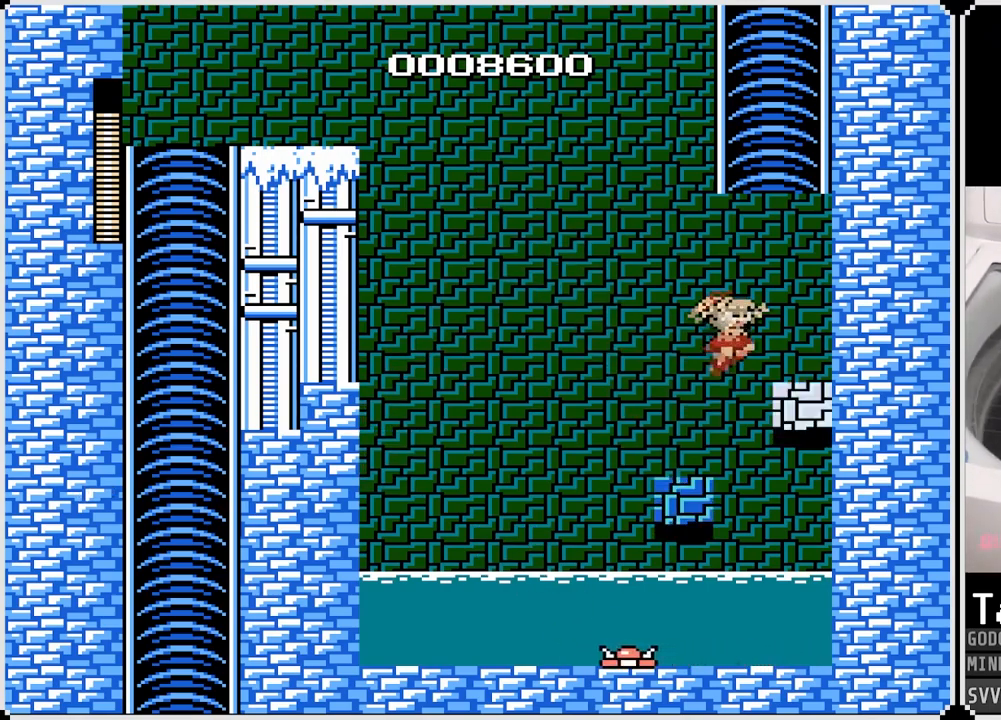
{"dt_ms": 500, "buttons": [], "left_stick": "center", "right_stick": "center", "events": [[200, "CROSS", "up"], [300, "DPAD_RIGHT", "up"]]}
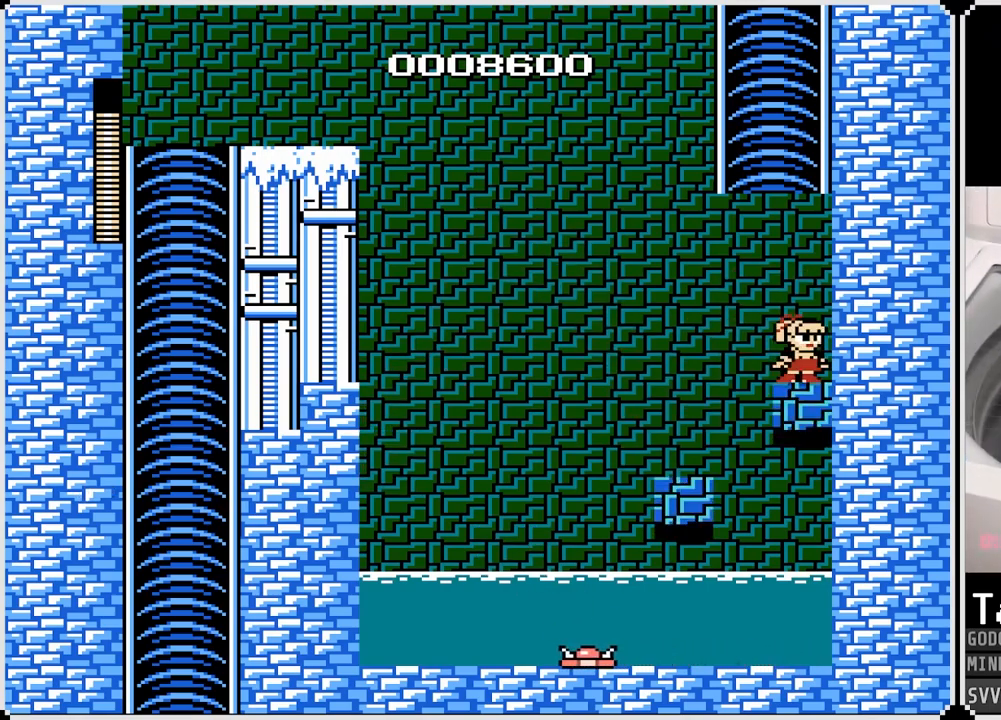
{"dt_ms": 500, "buttons": [], "left_stick": "center", "right_stick": "center", "events": []}
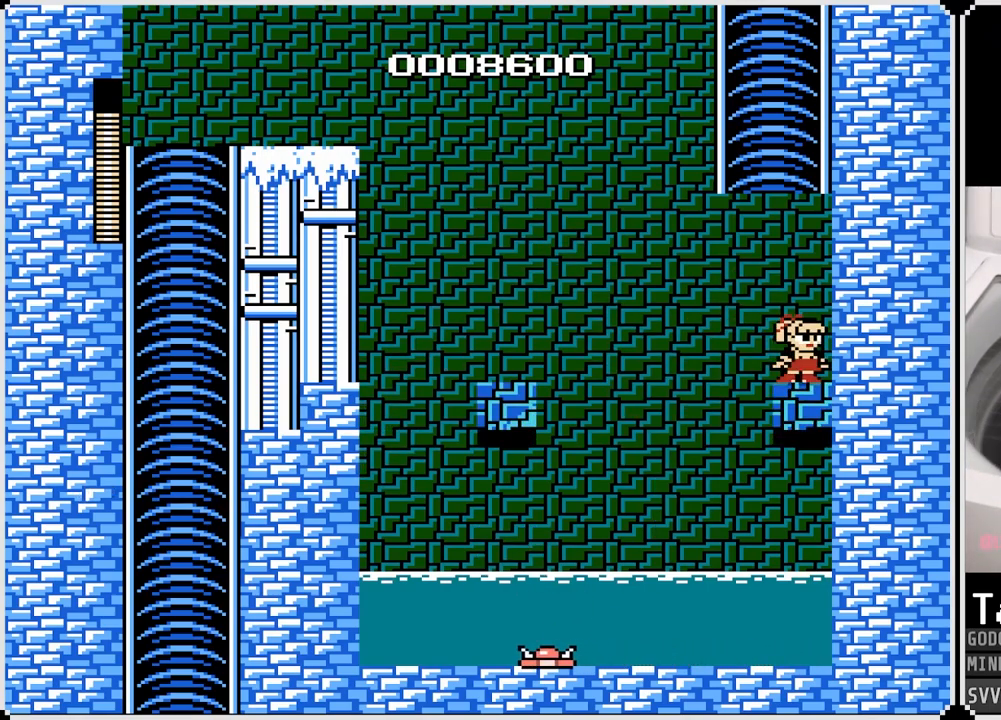
{"dt_ms": 500, "buttons": ["DPAD_LEFT"], "left_stick": "center", "right_stick": "center", "events": [[433, "DPAD_LEFT", "down"]]}
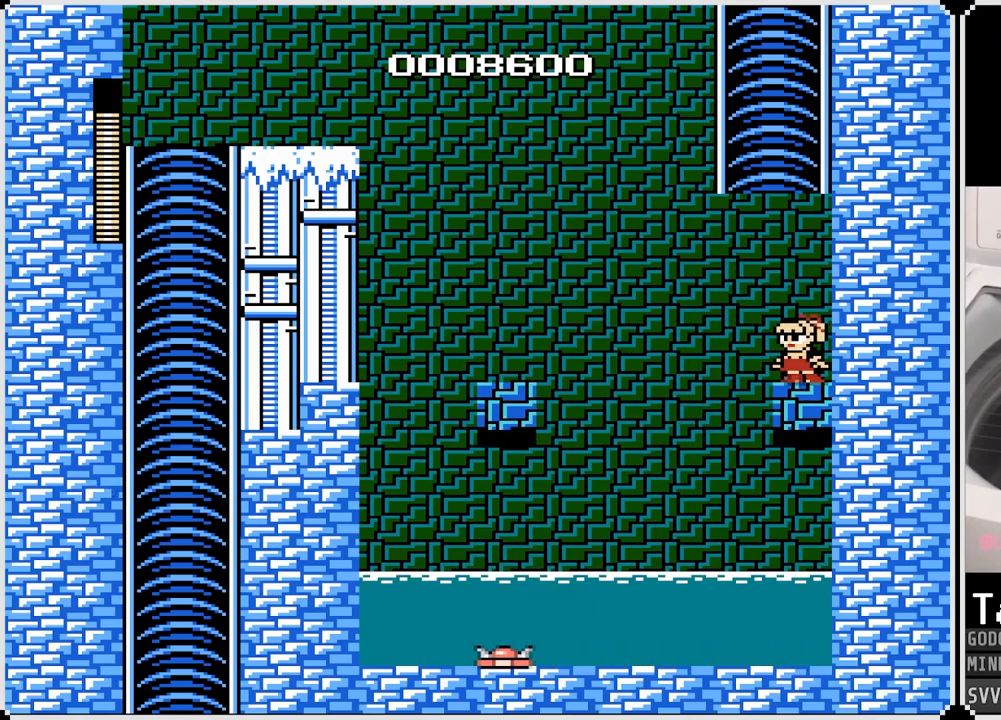
{"dt_ms": 500, "buttons": ["CROSS", "DPAD_LEFT"], "left_stick": "center", "right_stick": "center", "events": [[100, "CROSS", "down"]]}
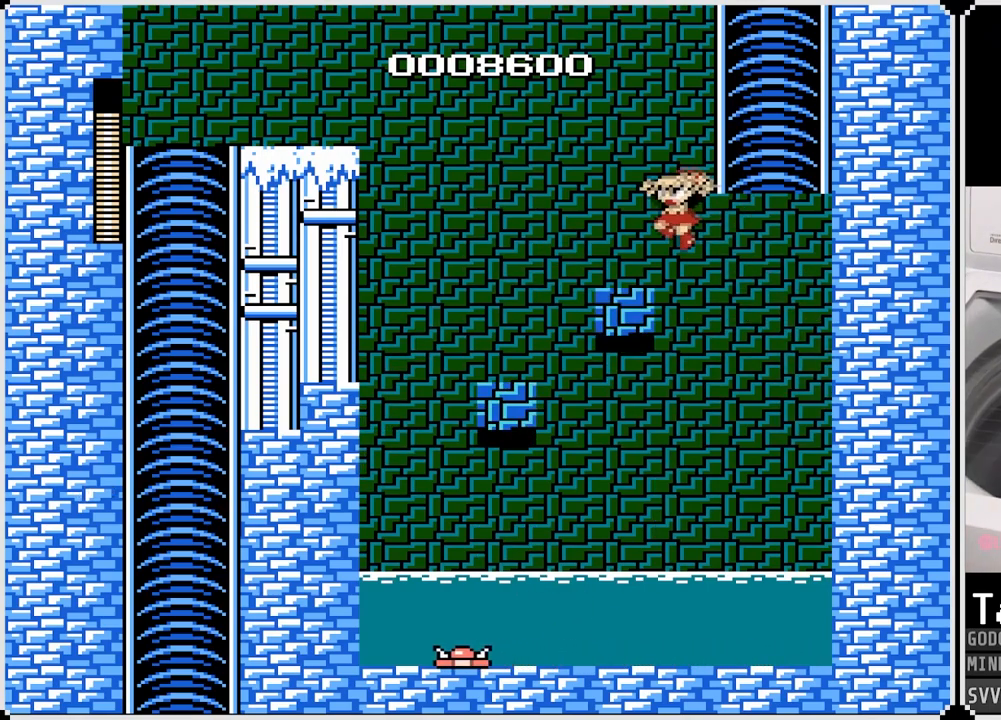
{"dt_ms": 500, "buttons": ["CROSS", "DPAD_LEFT"], "left_stick": "center", "right_stick": "center", "events": [[100, "CROSS", "up"], [267, "CROSS", "down"]]}
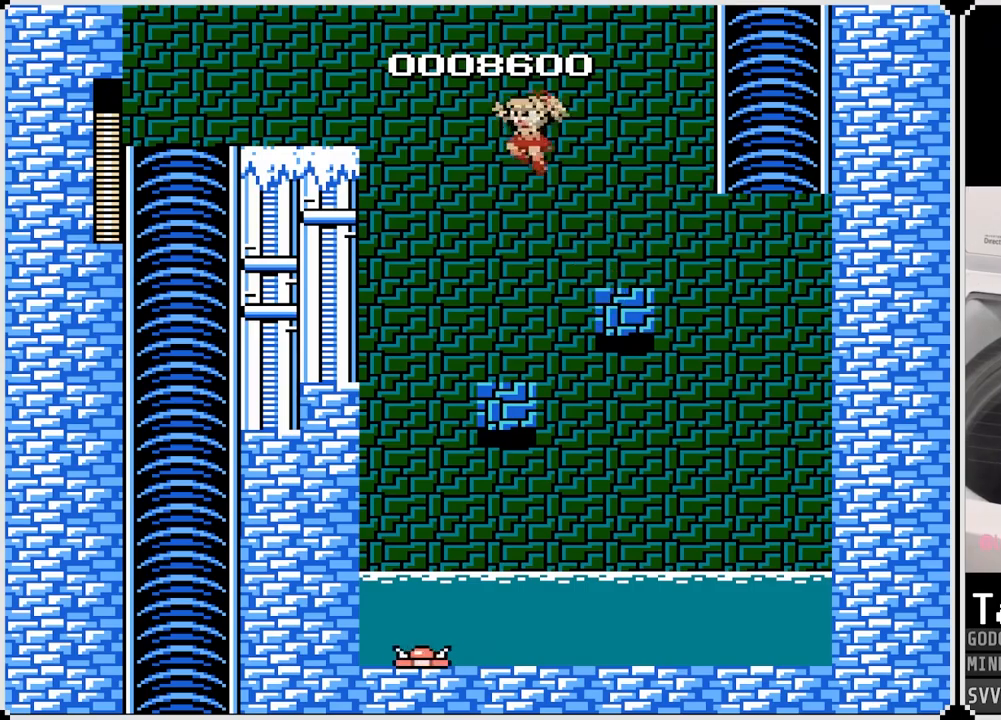
{"dt_ms": 500, "buttons": [], "left_stick": "center", "right_stick": "center", "events": [[67, "DPAD_RIGHT", "down"], [83, "DPAD_LEFT", "up"], [350, "CROSS", "up"], [483, "DPAD_RIGHT", "up"]]}
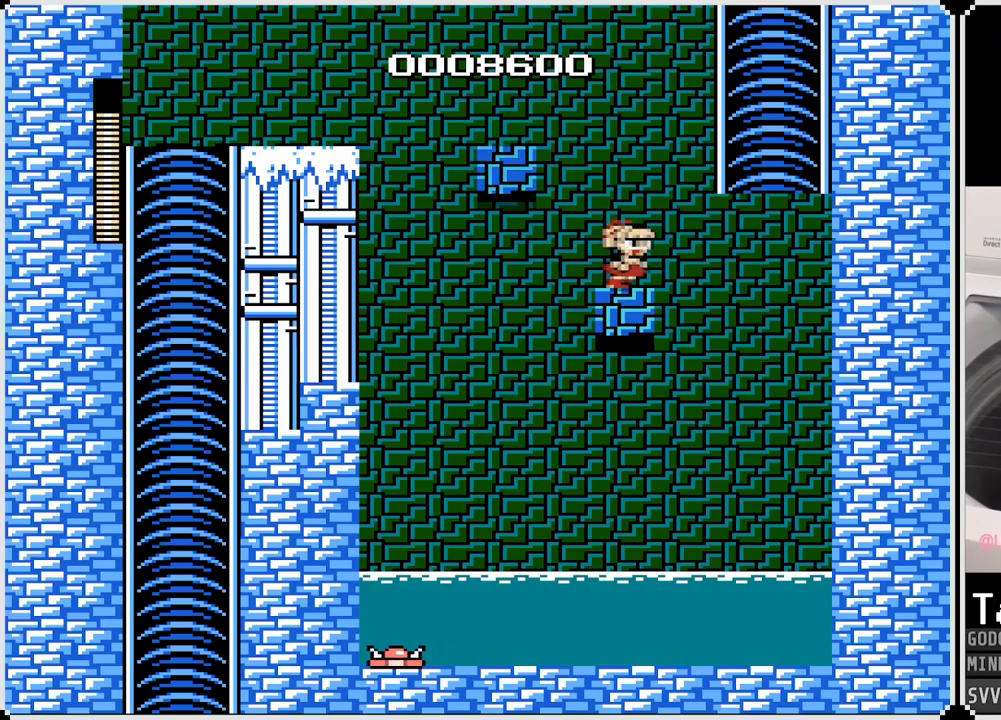
{"dt_ms": 500, "buttons": ["DPAD_LEFT"], "left_stick": "center", "right_stick": "center", "events": [[33, "CROSS", "down"], [33, "DPAD_LEFT", "down"], [433, "CROSS", "up"]]}
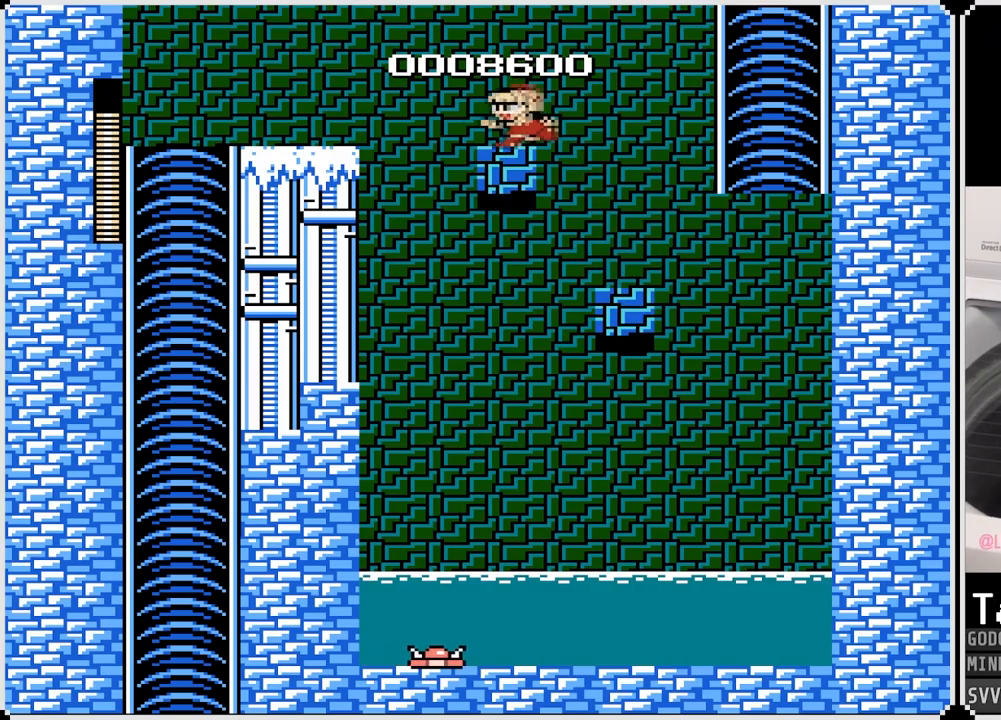
{"dt_ms": 500, "buttons": ["DPAD_LEFT"], "left_stick": "center", "right_stick": "center", "events": [[50, "CROSS", "down"], [467, "CROSS", "up"]]}
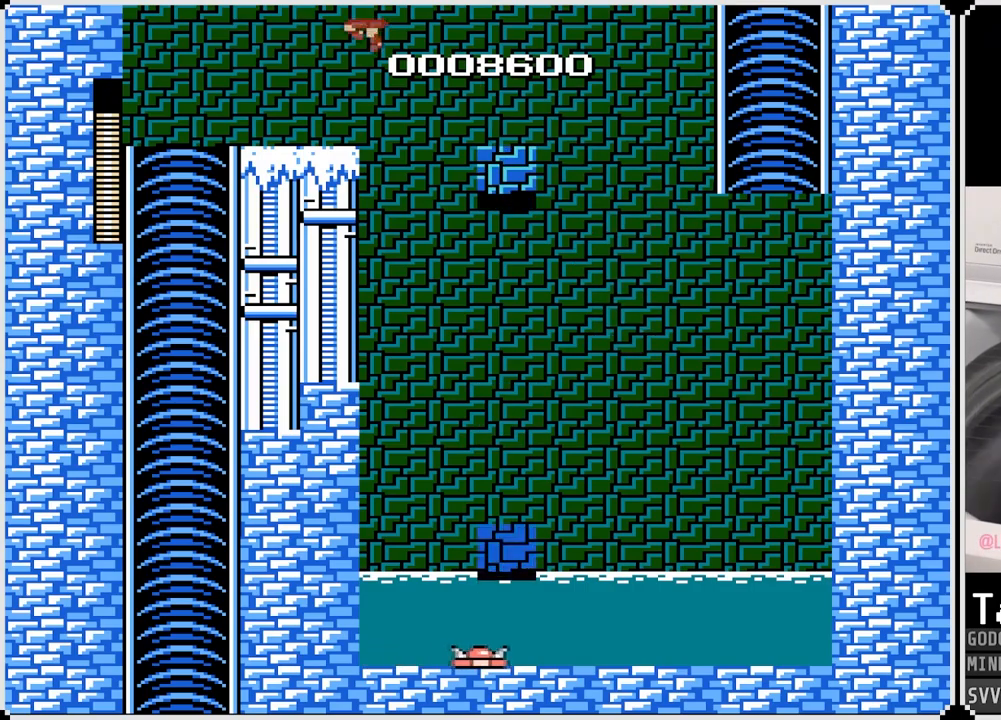
{"dt_ms": 500, "buttons": ["DPAD_LEFT"], "left_stick": "center", "right_stick": "center", "events": [[267, "CROSS", "down"], [350, "CROSS", "up"]]}
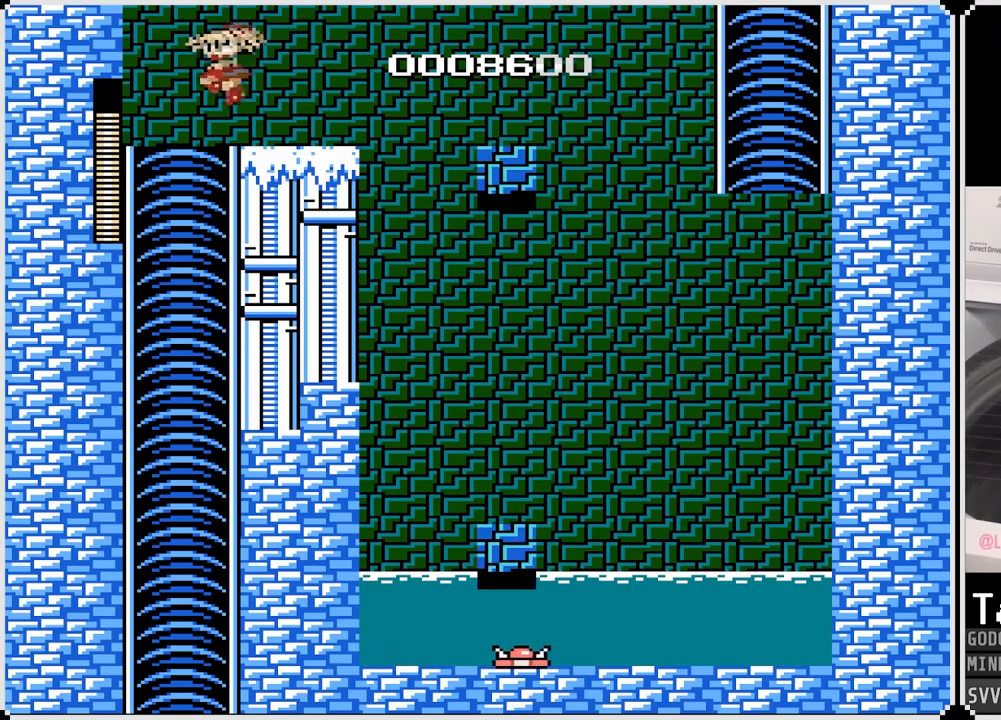
{"dt_ms": 500, "buttons": ["DPAD_RIGHT"], "left_stick": "center", "right_stick": "center", "events": [[133, "DPAD_LEFT", "up"], [167, "DPAD_RIGHT", "down"]]}
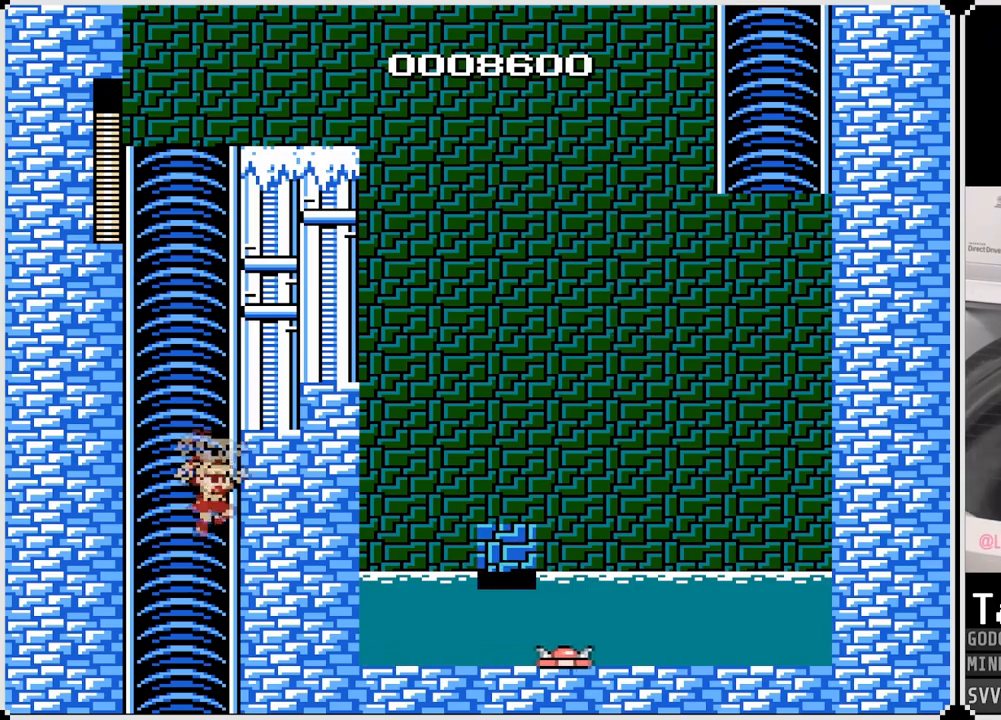
{"dt_ms": 500, "buttons": [], "left_stick": "center", "right_stick": "center", "events": [[500, "DPAD_RIGHT", "up"]]}
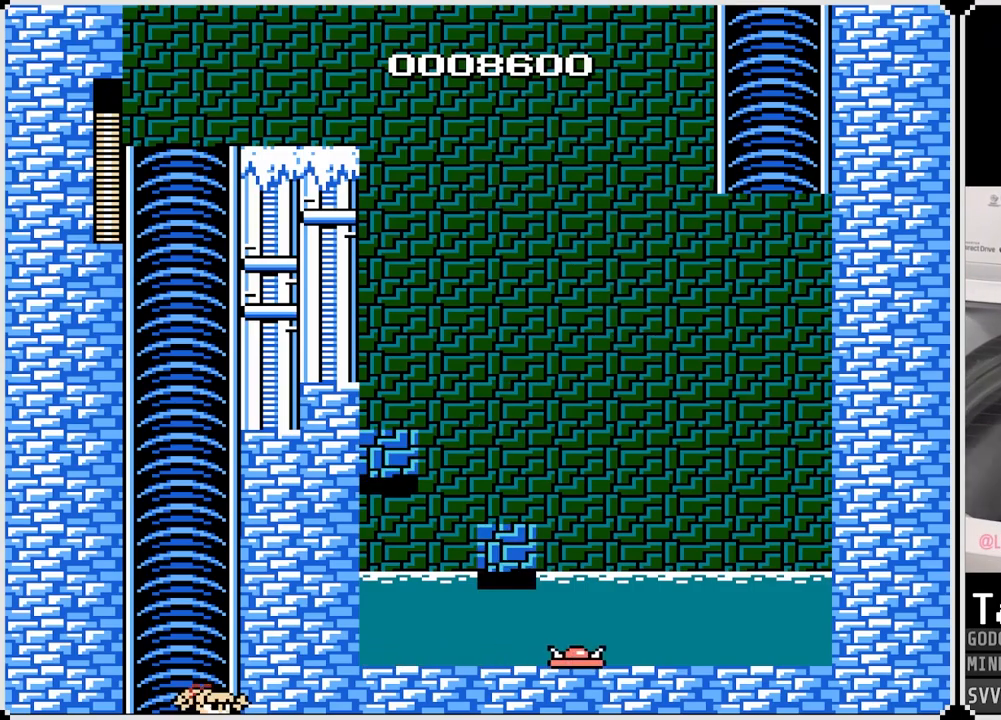
{"dt_ms": 500, "buttons": [], "left_stick": "center", "right_stick": "center", "events": []}
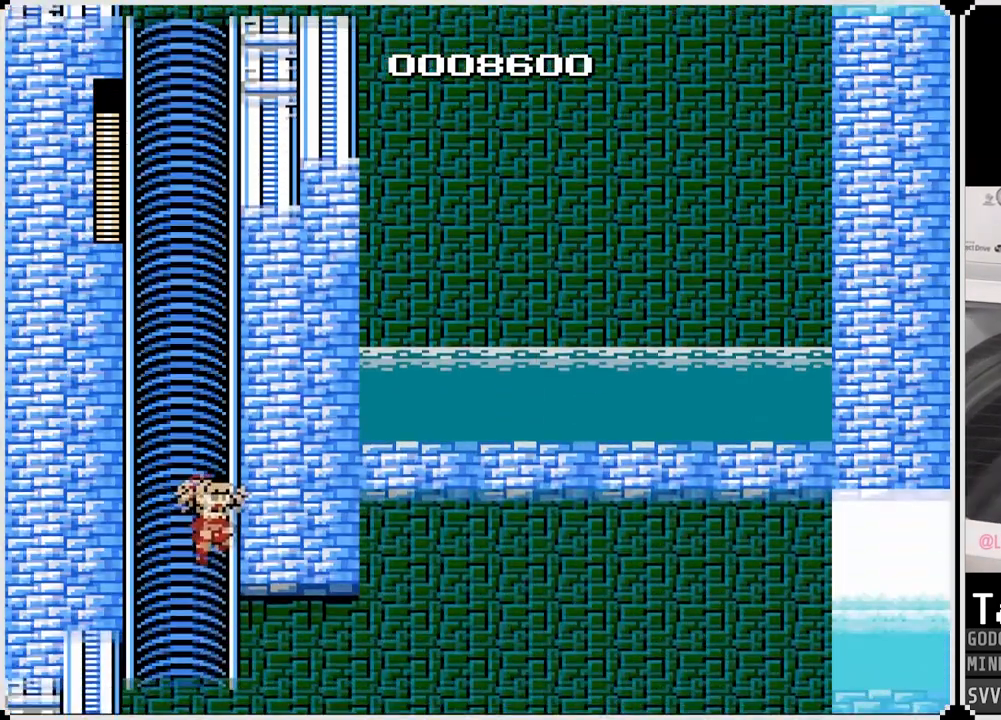
{"dt_ms": 500, "buttons": [], "left_stick": "center", "right_stick": "center", "events": []}
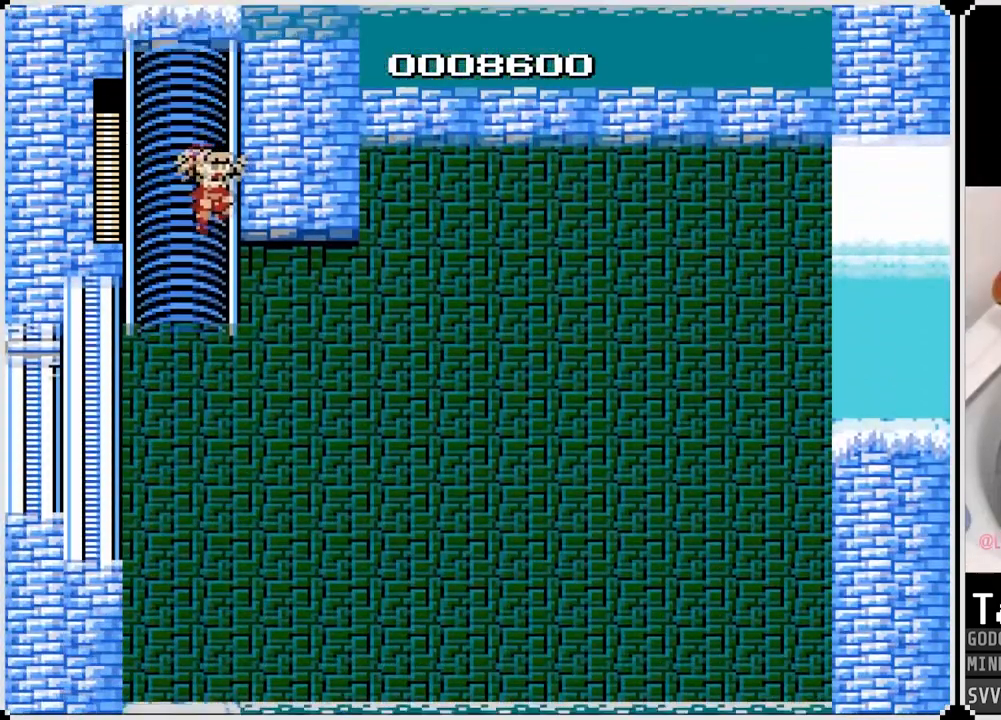
{"dt_ms": 1000, "buttons": ["DPAD_RIGHT"], "left_stick": "center", "right_stick": "center"}
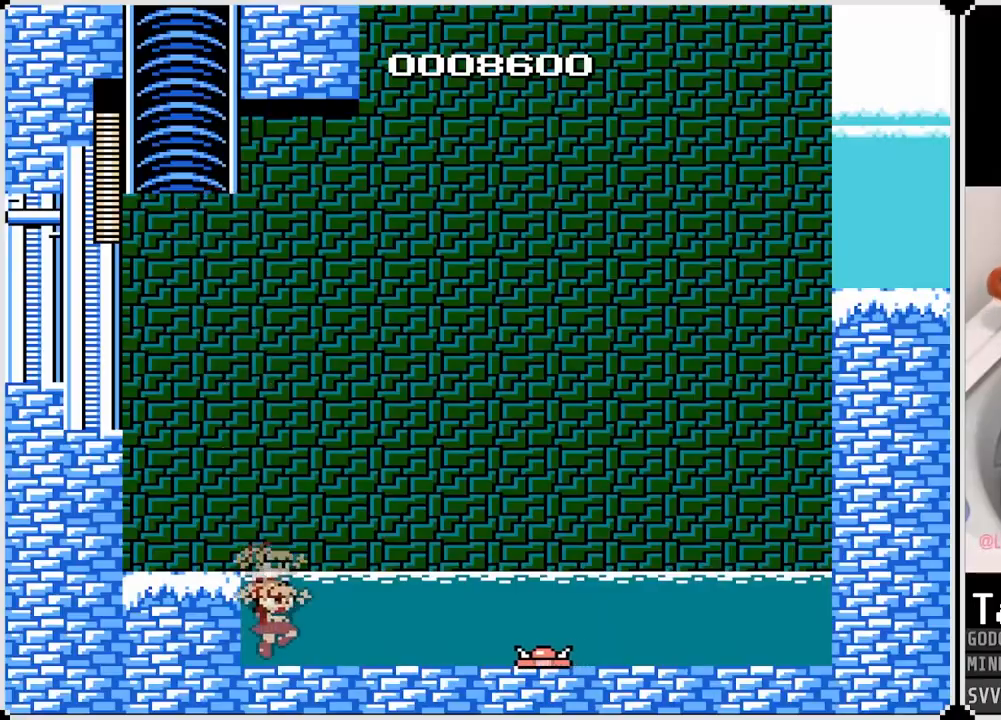
{"dt_ms": 500, "buttons": ["CROSS", "DPAD_RIGHT"], "left_stick": "center", "right_stick": "center", "events": [[267, "CROSS", "down"]]}
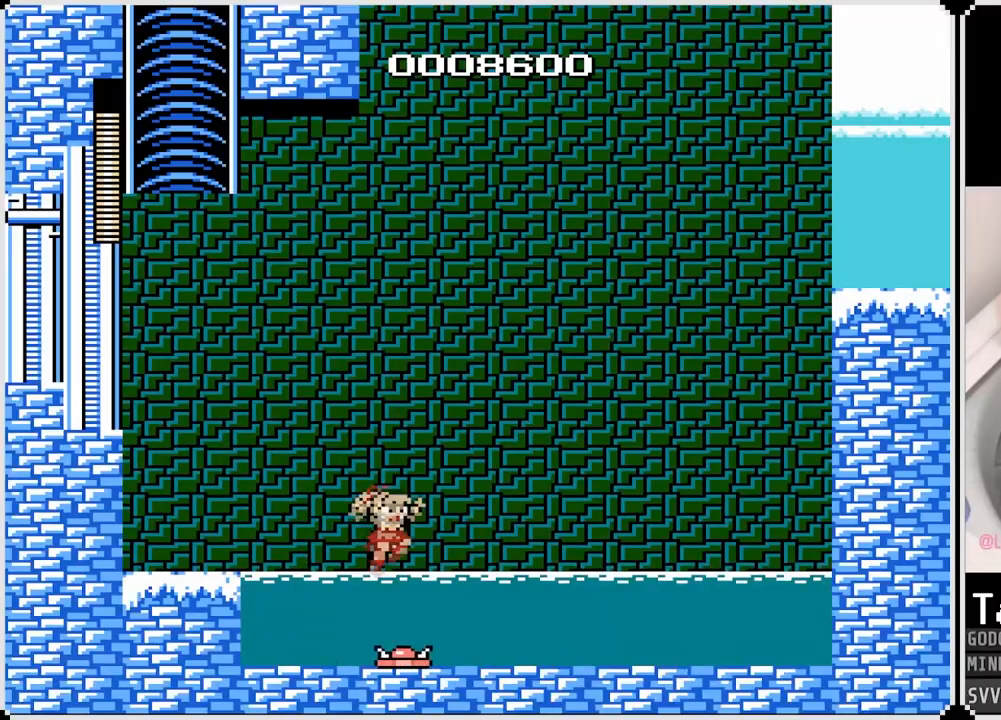
{"dt_ms": 500, "buttons": ["DPAD_RIGHT"], "left_stick": "center", "right_stick": "center", "events": [[217, "CROSS", "up"]]}
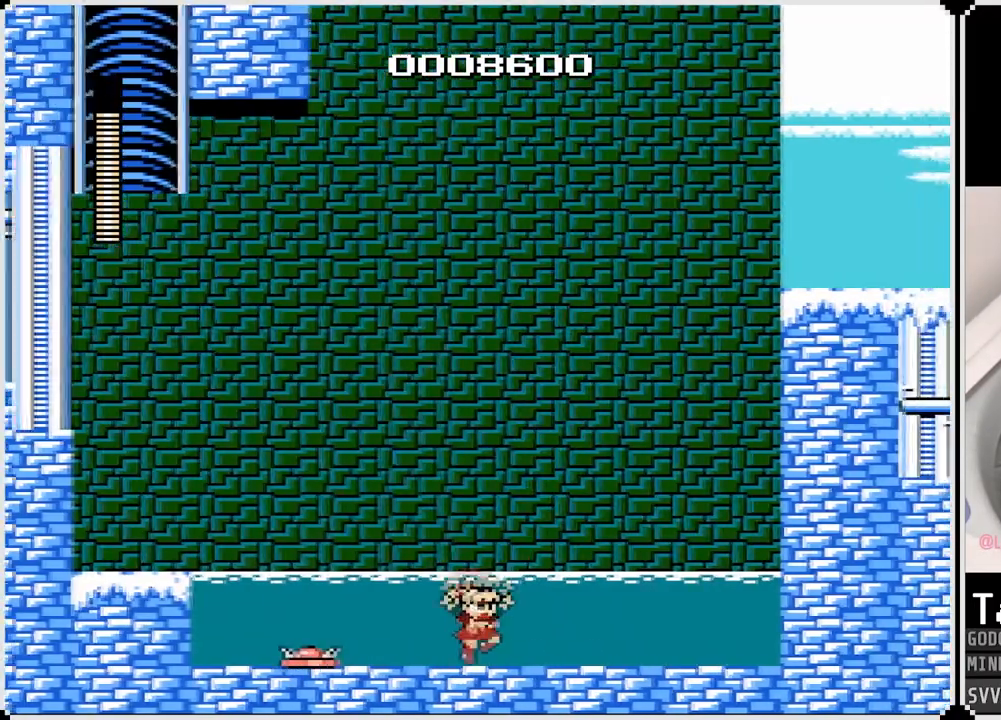
{"dt_ms": 500, "buttons": ["CROSS", "DPAD_RIGHT"], "left_stick": "center", "right_stick": "center", "events": [[50, "CROSS", "down"]]}
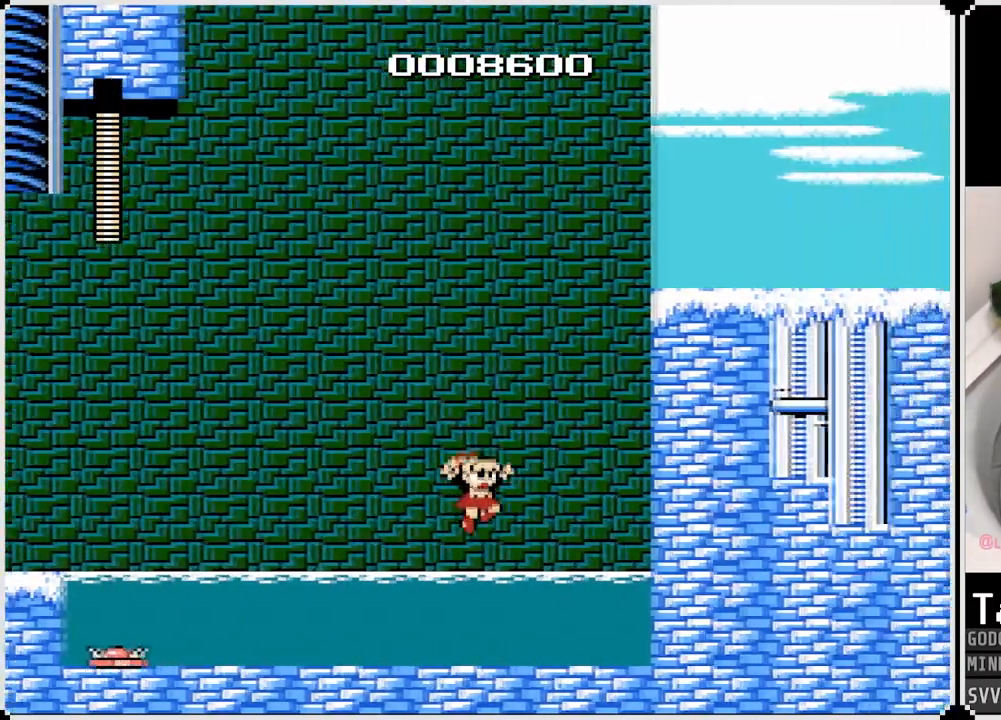
{"dt_ms": 500, "buttons": ["CROSS", "DPAD_RIGHT"], "left_stick": "center", "right_stick": "center", "events": [[150, "CROSS", "up"], [333, "CROSS", "down"]]}
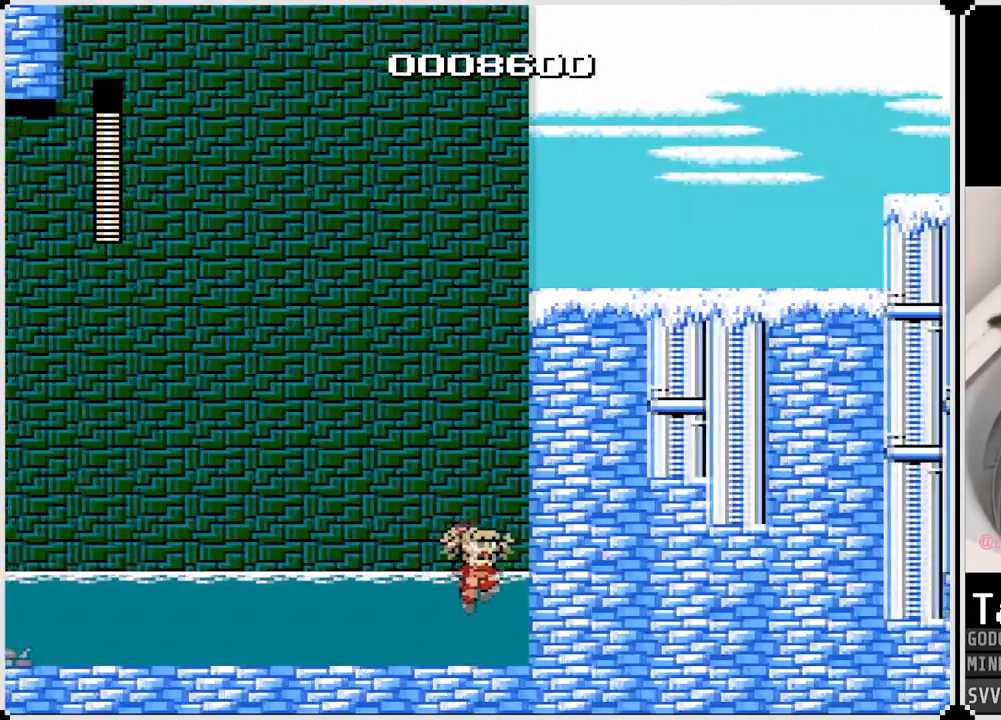
{"dt_ms": 500, "buttons": ["DPAD_LEFT"], "left_stick": "center", "right_stick": "center", "events": [[233, "CROSS", "up"], [333, "DPAD_LEFT", "down"], [333, "DPAD_RIGHT", "up"]]}
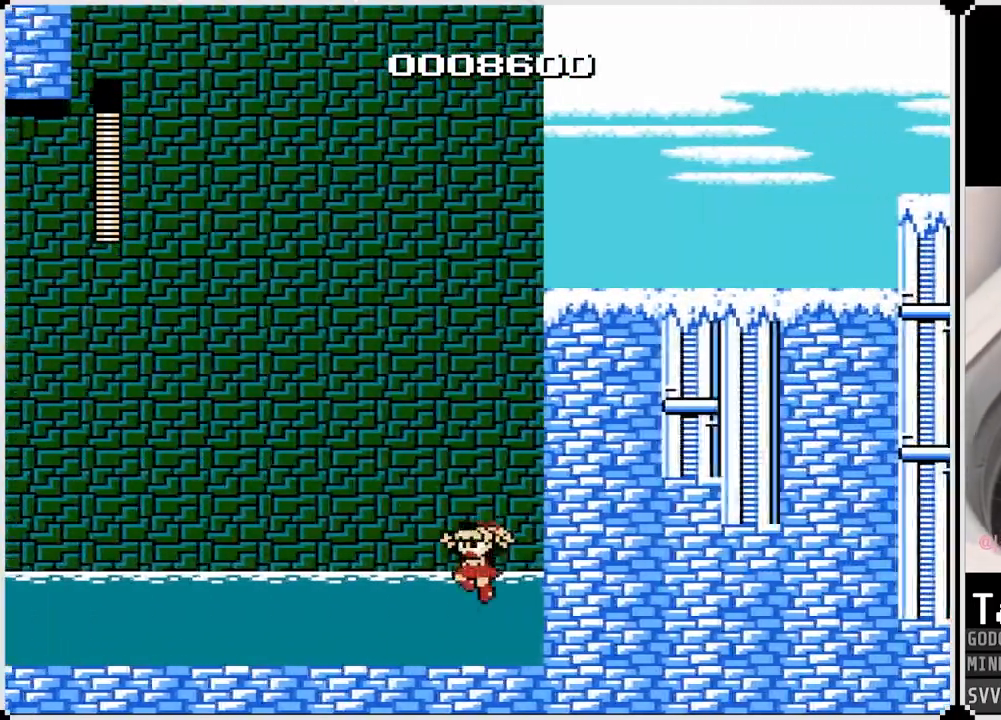
{"dt_ms": 500, "buttons": ["DPAD_LEFT"], "left_stick": "center", "right_stick": "center", "events": []}
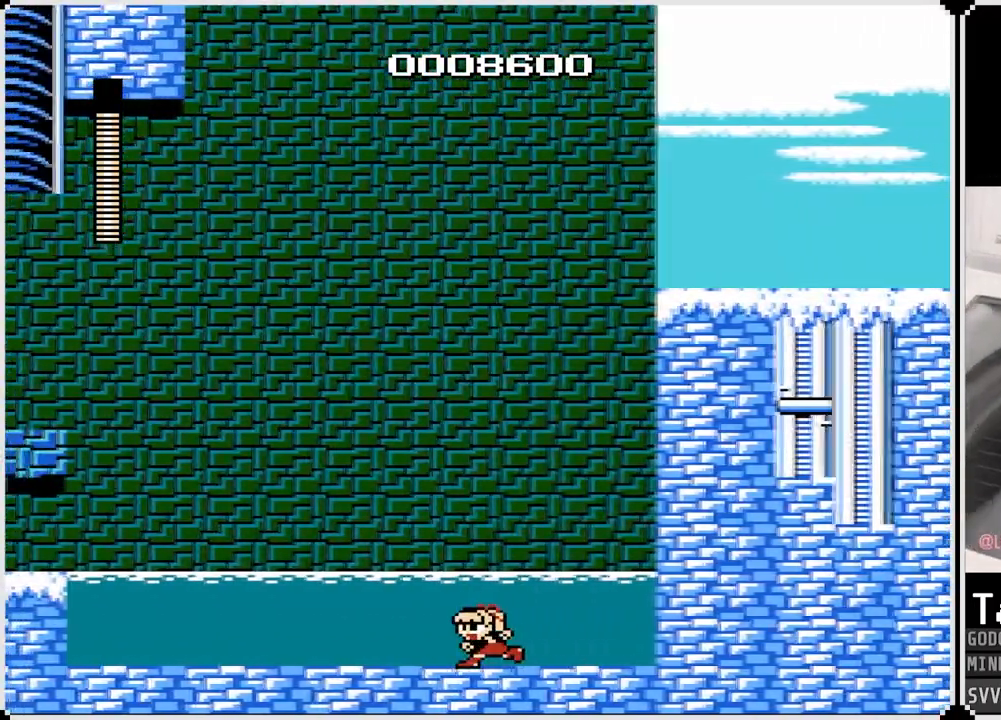
{"dt_ms": 500, "buttons": ["SQUARE", "DPAD_RIGHT"], "left_stick": "center", "right_stick": "center", "events": [[67, "DPAD_LEFT", "up"], [67, "DPAD_RIGHT", "down"], [133, "SQUARE", "down"], [250, "SQUARE", "up"], [267, "DPAD_RIGHT", "up"], [283, "DPAD_LEFT", "down"], [467, "DPAD_LEFT", "up"], [467, "DPAD_RIGHT", "down"], [483, "SQUARE", "down"]]}
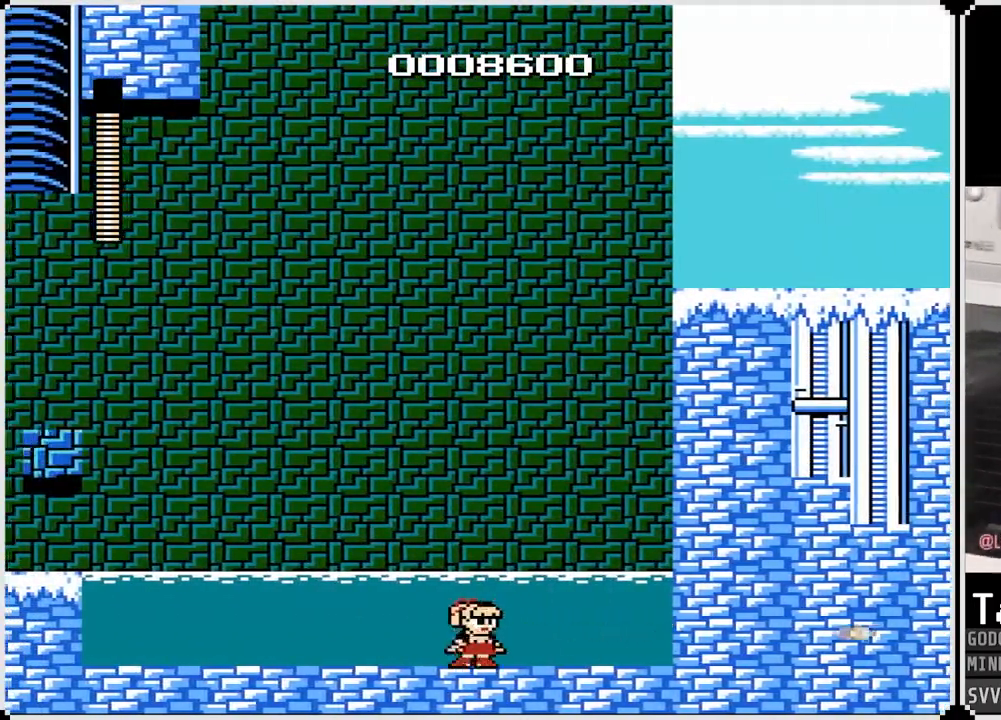
{"dt_ms": 500, "buttons": [], "left_stick": "center", "right_stick": "center", "events": [[100, "SQUARE", "up"], [283, "DPAD_RIGHT", "up"], [350, "SQUARE", "down"], [467, "SQUARE", "up"]]}
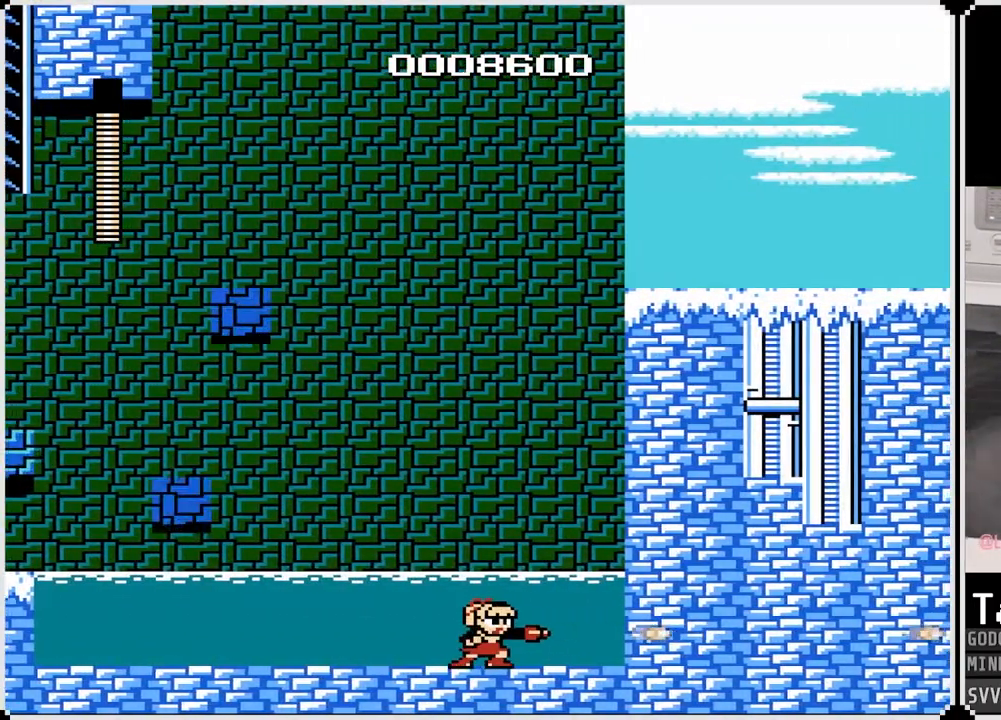
{"dt_ms": 500, "buttons": [], "left_stick": "center", "right_stick": "center", "events": [[33, "SQUARE", "down"], [150, "SQUARE", "up"], [217, "SQUARE", "down"], [317, "SQUARE", "up"]]}
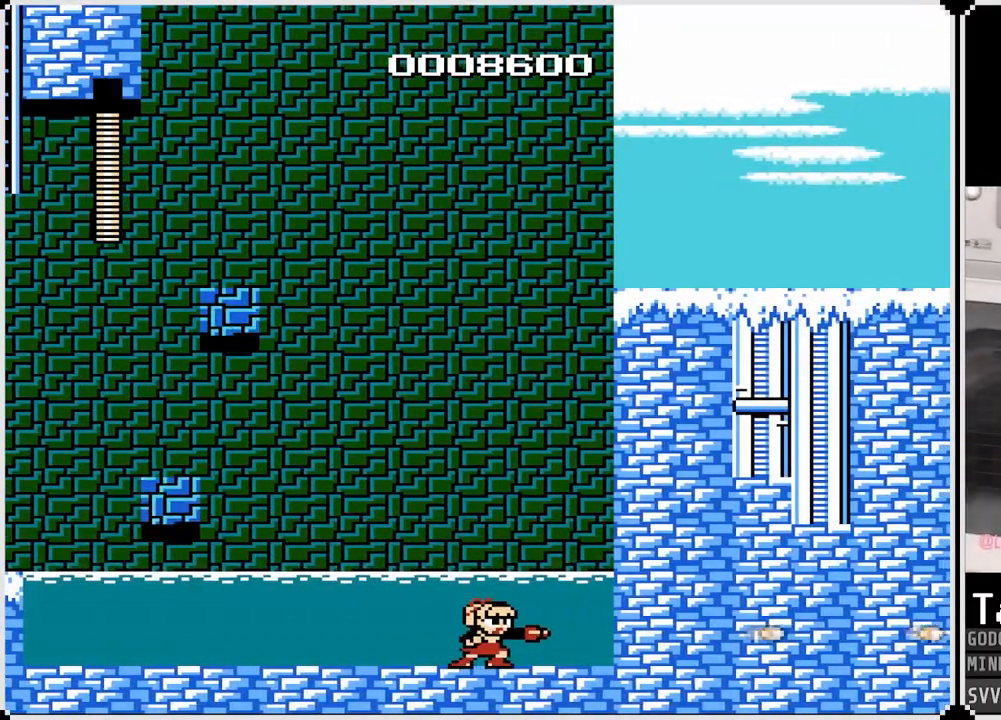
{"dt_ms": 500, "buttons": ["SQUARE"], "left_stick": "center", "right_stick": "center", "events": [[100, "SQUARE", "down"], [217, "SQUARE", "up"], [300, "SQUARE", "down"], [417, "SQUARE", "up"], [467, "SQUARE", "down"]]}